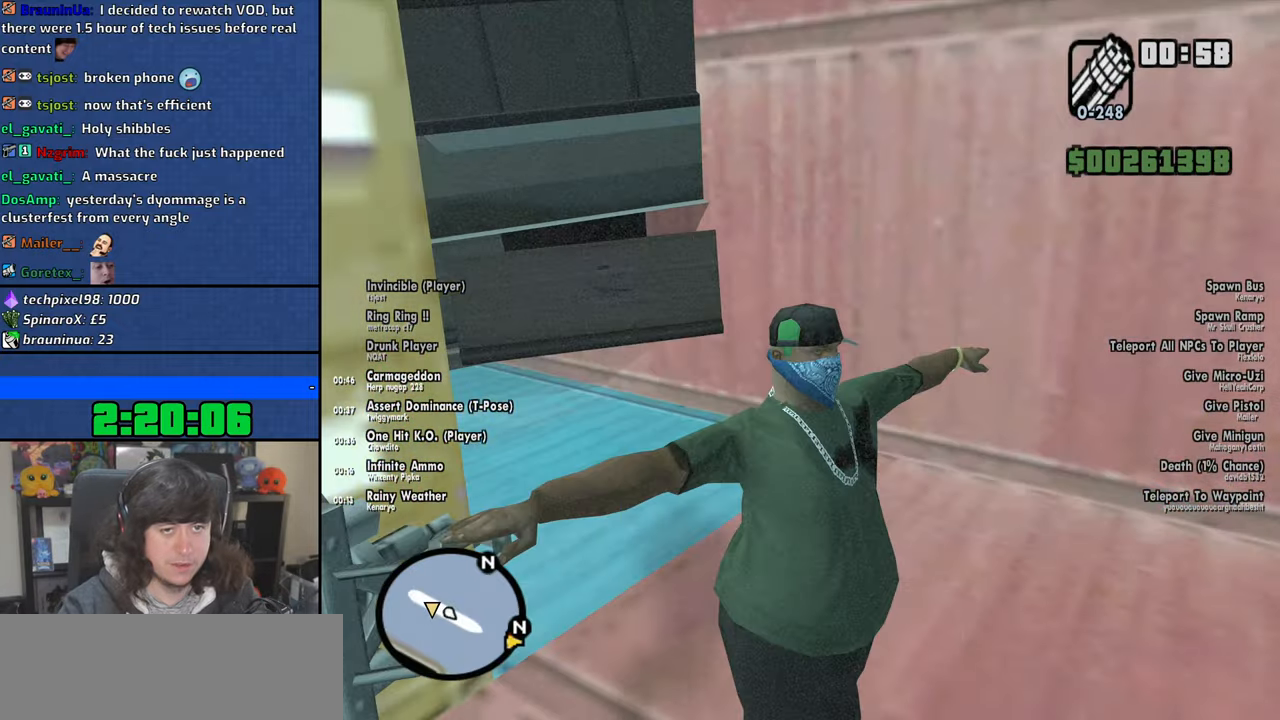
Gameplay with keyboard and mouse; each line is a JSON object with the keys and mouse buttons held at the frame after it. "events" lists presses ("down") and releases ("up") of "1", "2", "3", "4", "5", "6", "8", "a", "alt", "b", "c", "ctrl", "d", "down", "e", "escape", "f", "f1", "f2", "f3", "g", "h", "left", "n", "num2", "q", "r", "right", "s", "shift", "space", "t", "tab", "up", "v", "w", "x", "y", "z", "mouse_left", "mouse_wheel" and "mouse_right" between this image and that frame as [ms after this image, input, new state], when the widget could be followed in between. "mouse_left", "mouse_wheel", "mouse_right" = the "left", "wheel", "right" buttons of the "mouse" list. No other keys are recorded. "wheel" means that the mouse wheel is clicked or scrolled. Mouse movement is not recorded.
{"keys": ["s"], "mouse": [], "events": [[17, "space", "up"], [167, "space", "down"], [234, "space", "up"], [317, "d", "up"]]}
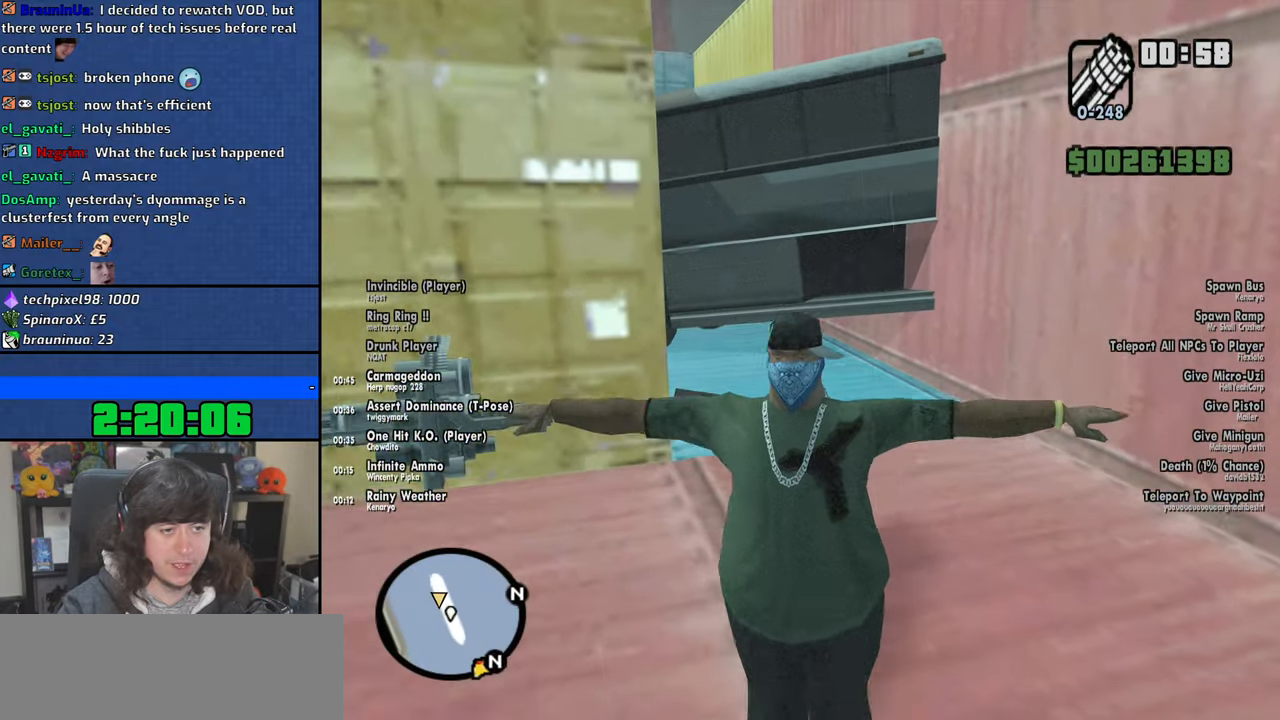
{"keys": ["d", "s"], "mouse": [], "events": [[34, "a", "down"], [100, "mouse_wheel", "down"], [184, "s", "up"], [250, "mouse_wheel", "up"], [250, "s", "down"], [400, "a", "up"], [450, "d", "down"]]}
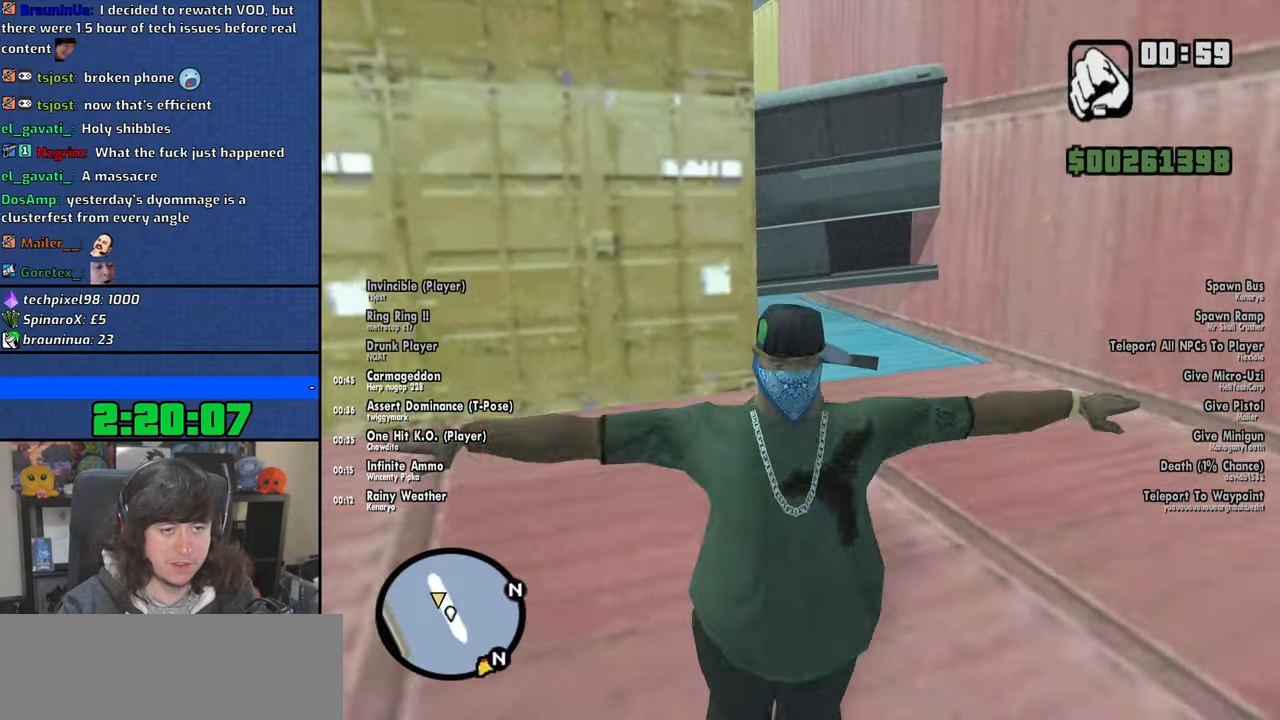
{"keys": ["d", "s"], "mouse": ["wheel"], "events": [[434, "mouse_wheel", "down"]]}
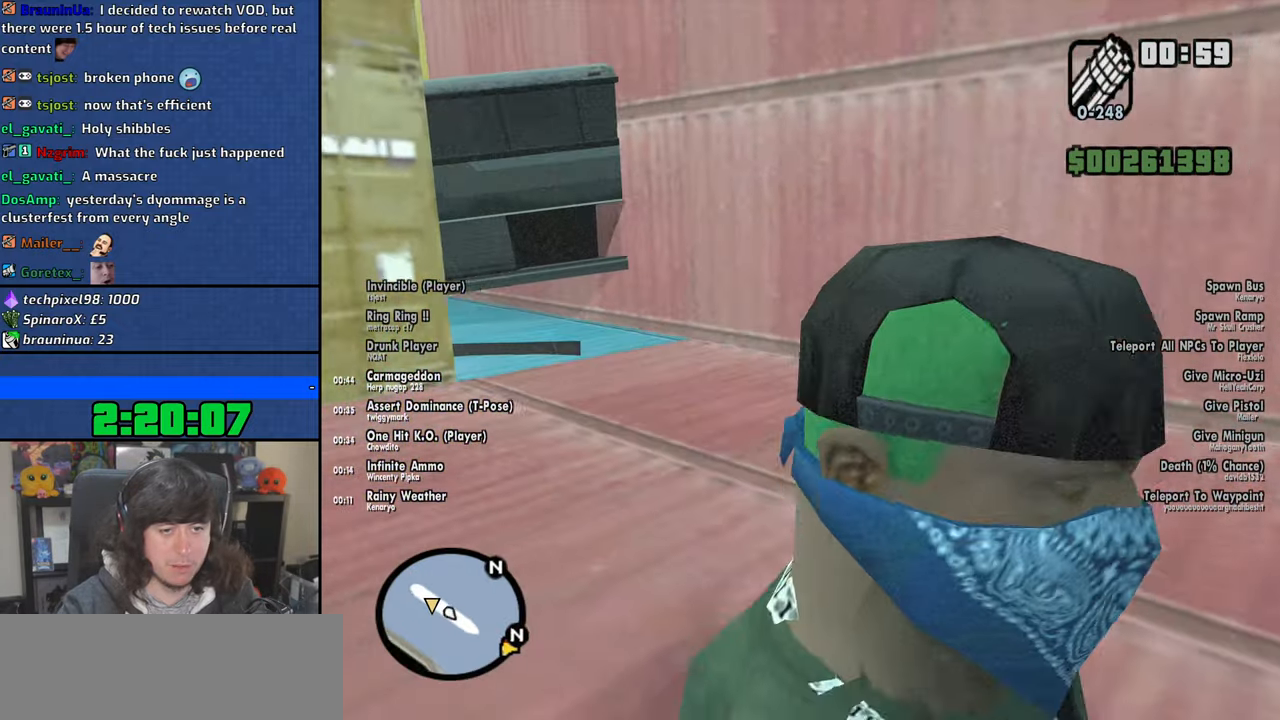
{"keys": ["a", "s"], "mouse": ["right"], "events": [[50, "d", "up"], [84, "mouse_wheel", "up"], [134, "mouse_right", "down"], [384, "a", "down"]]}
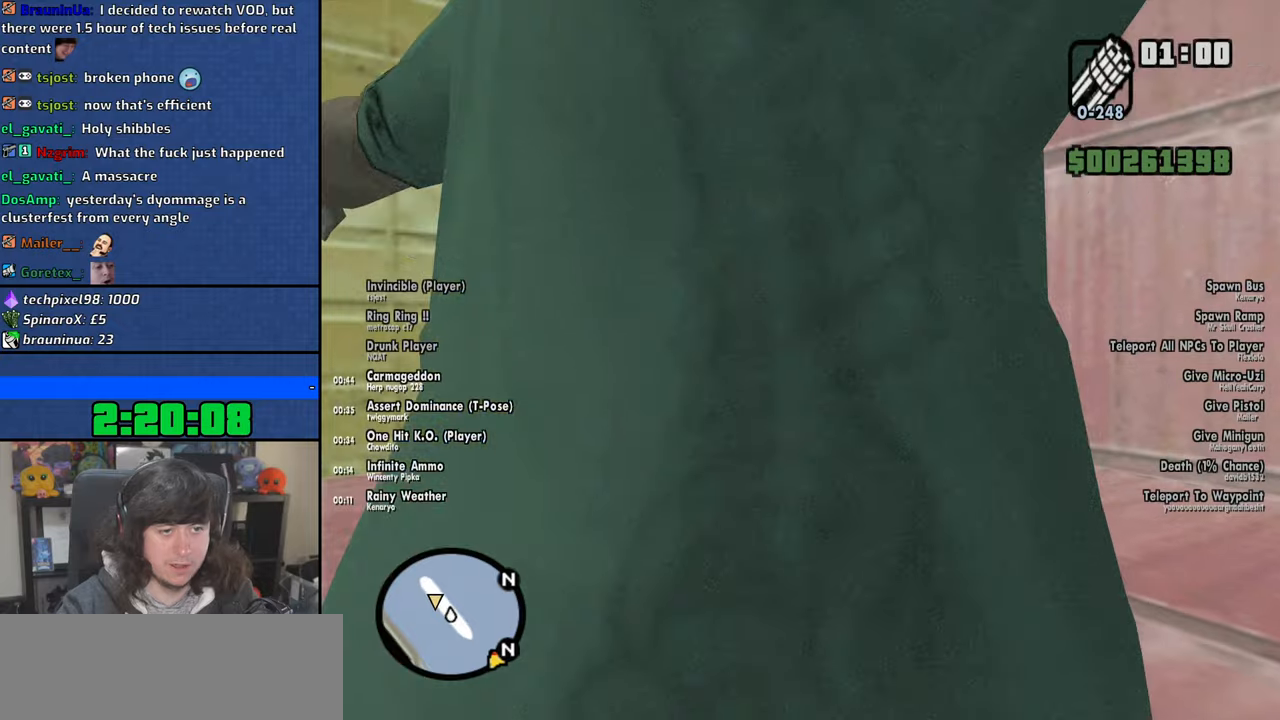
{"keys": ["a", "s"], "mouse": ["right"], "events": [[67, "mouse_left", "down"], [500, "mouse_left", "up"]]}
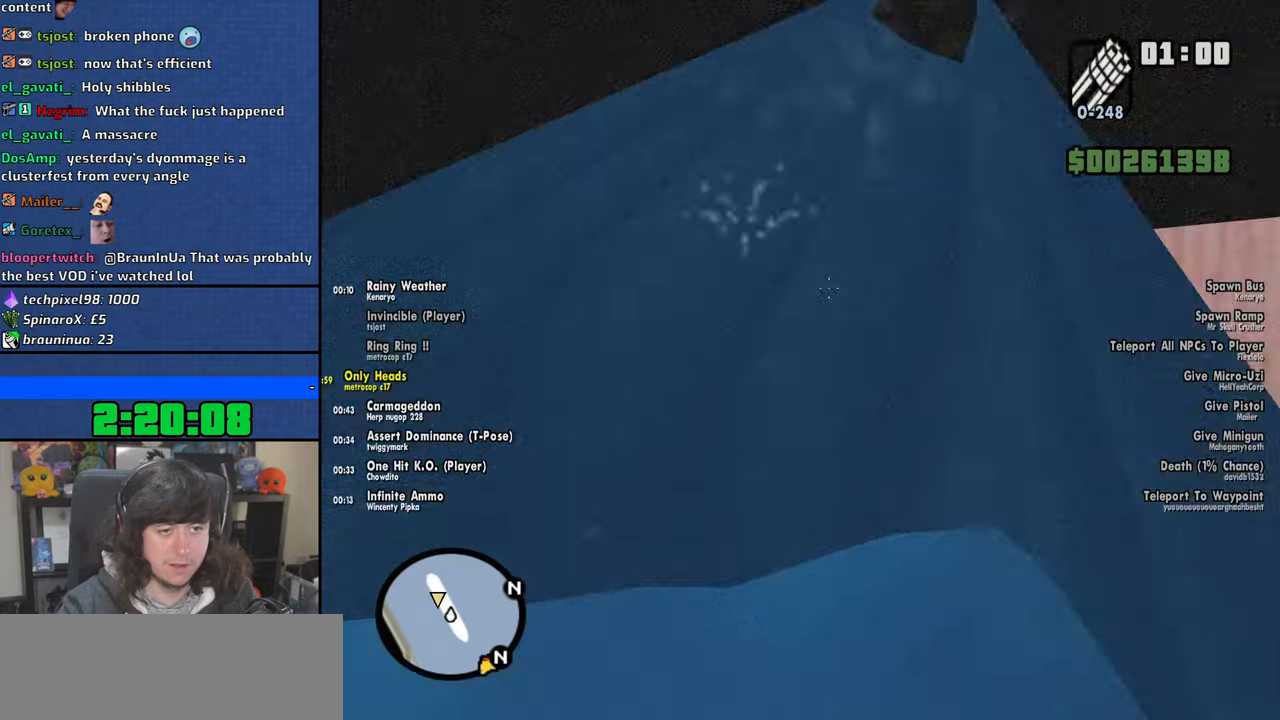
{"keys": ["a", "space", "w"], "mouse": [], "events": [[17, "mouse_right", "up"], [50, "s", "up"], [217, "mouse_wheel", "down"], [367, "mouse_wheel", "up"], [400, "w", "down"], [484, "space", "down"]]}
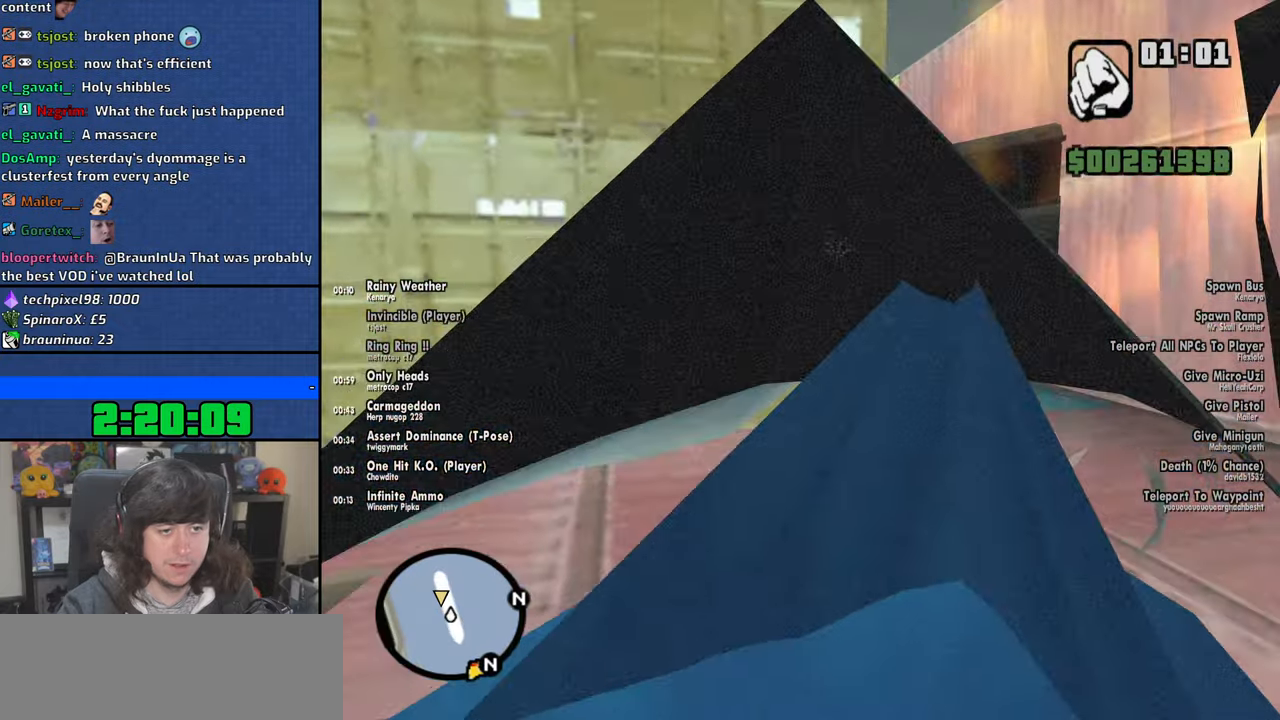
{"keys": ["a", "space", "w"], "mouse": [], "events": [[84, "space", "up"], [217, "space", "down"], [300, "space", "up"], [467, "space", "down"]]}
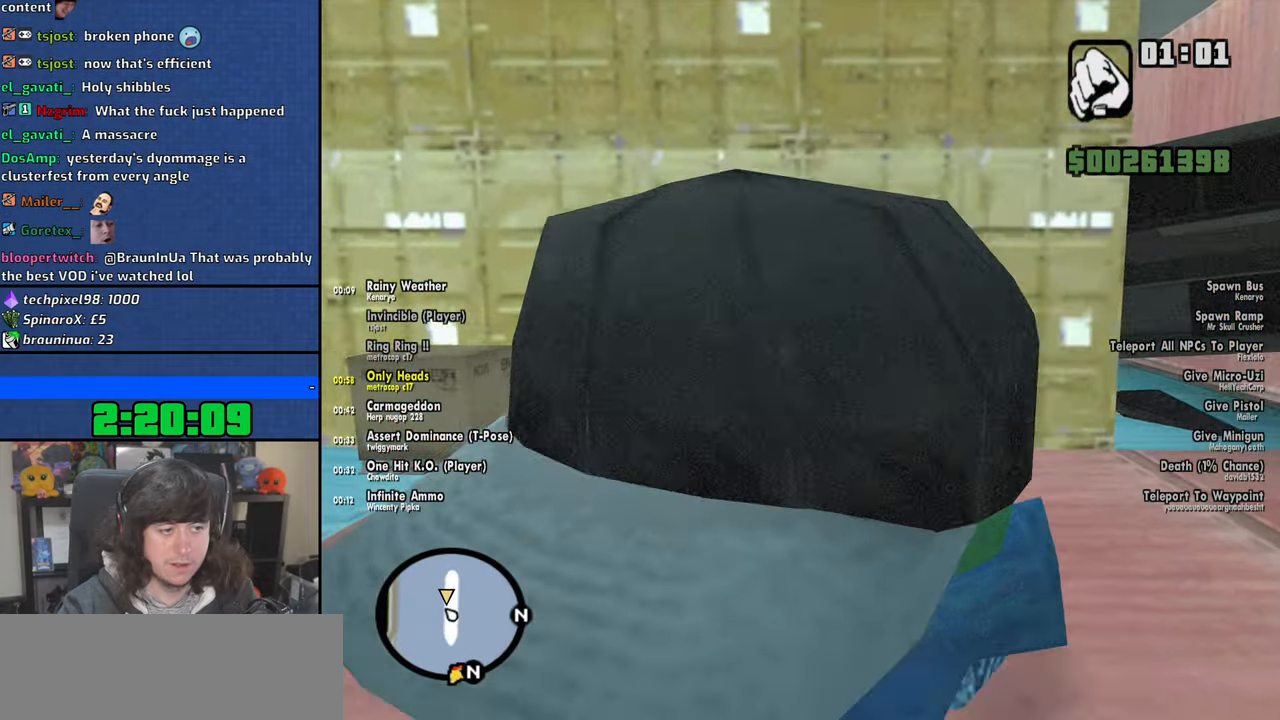
{"keys": ["d", "w"], "mouse": [], "events": [[17, "space", "up"], [184, "space", "down"], [250, "space", "up"], [367, "a", "up"], [467, "d", "down"]]}
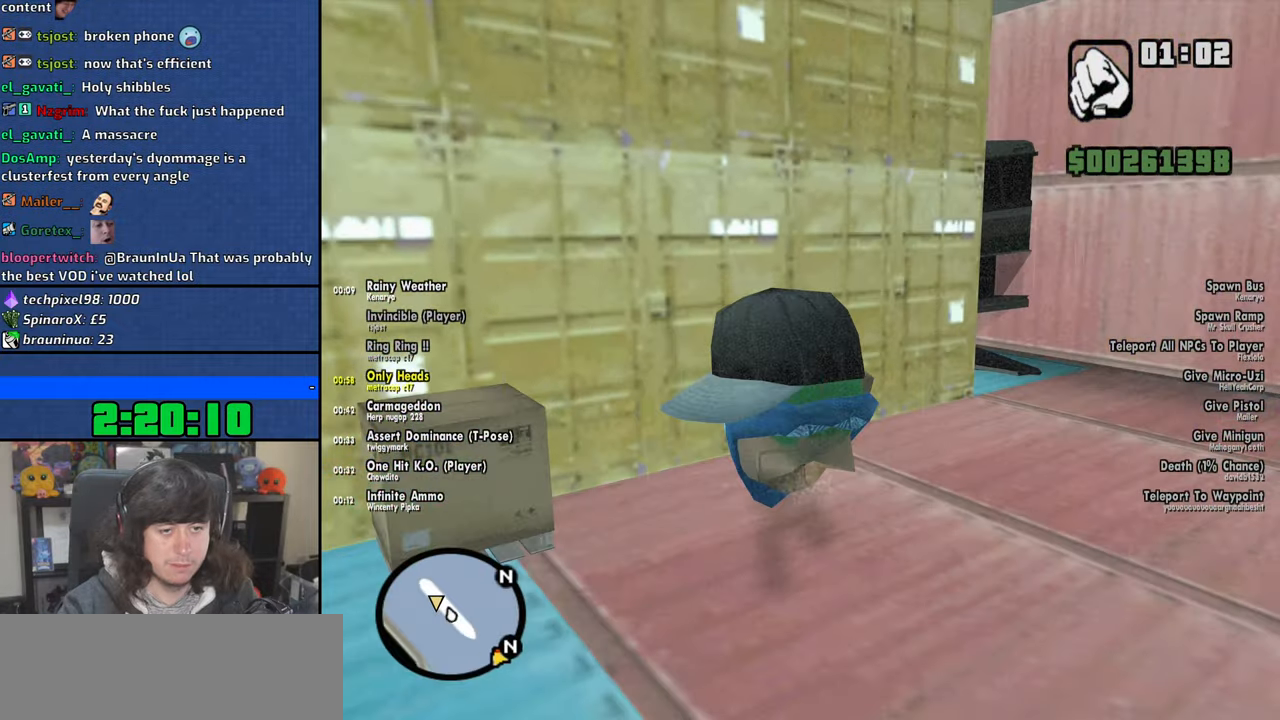
{"keys": ["d"], "mouse": [], "events": [[167, "w", "up"]]}
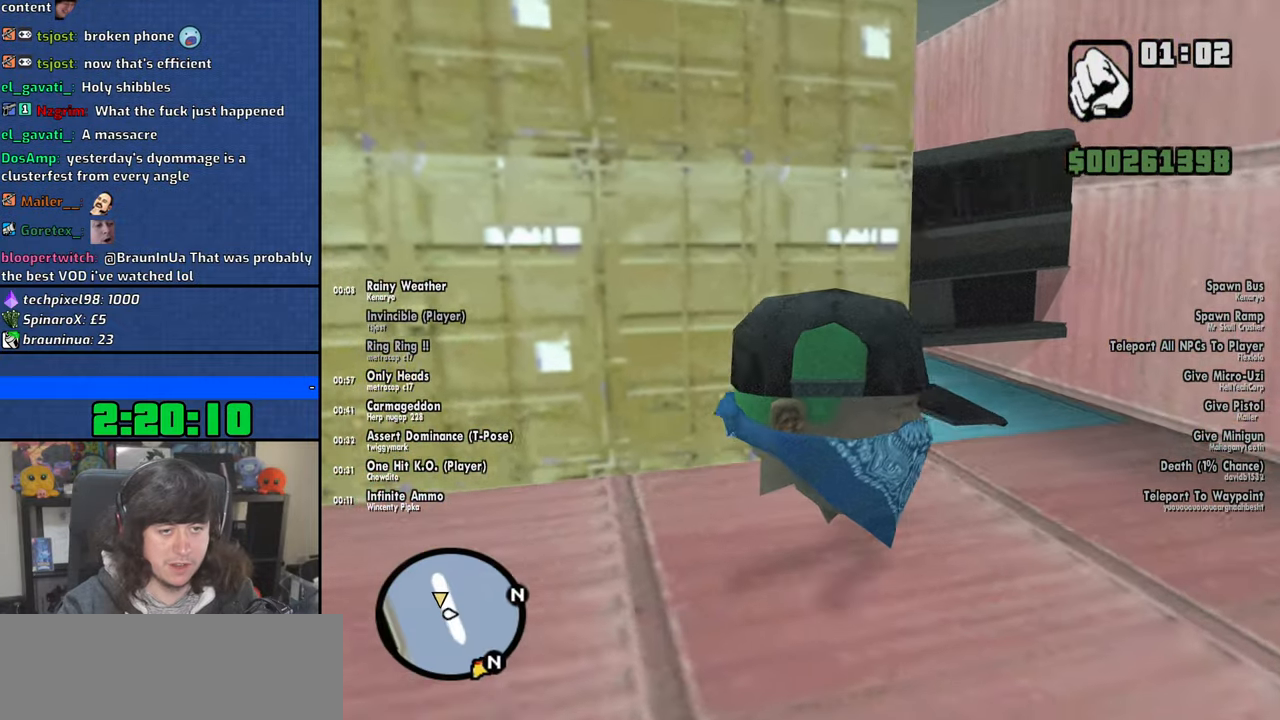
{"keys": ["a", "s"], "mouse": [], "events": [[317, "s", "down"], [417, "d", "up"], [434, "a", "down"]]}
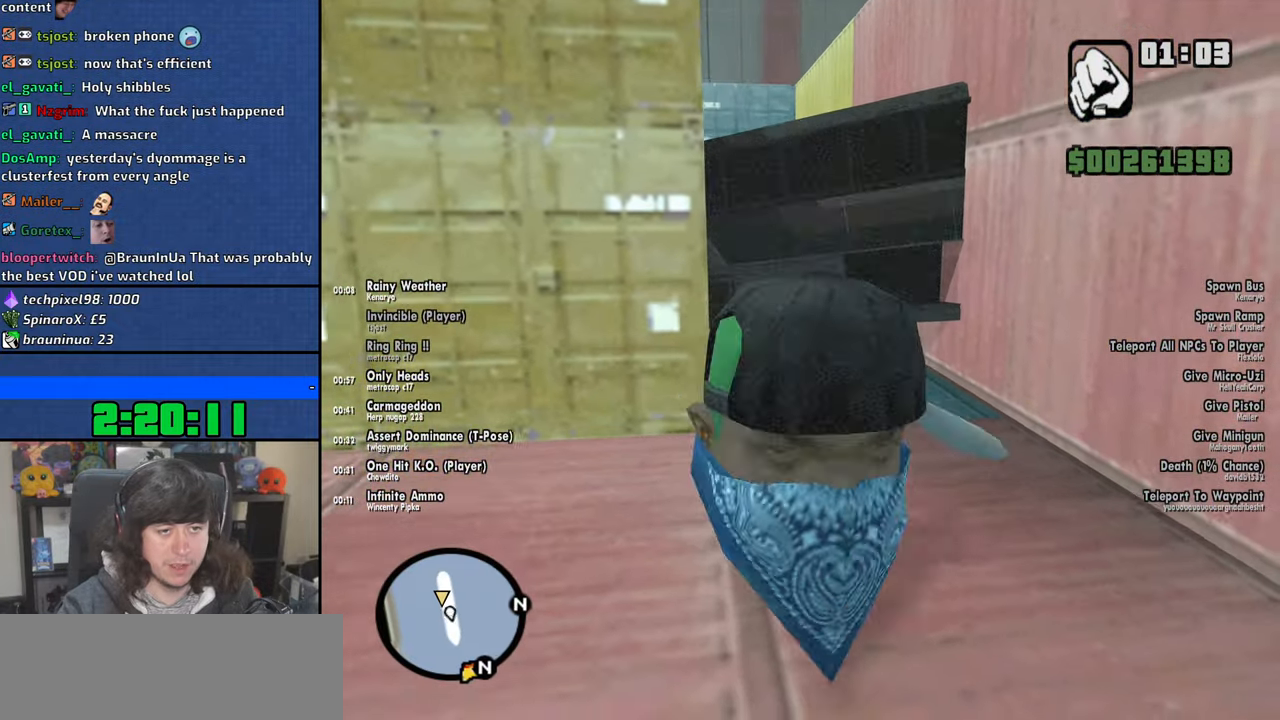
{"keys": ["d", "w"], "mouse": [], "events": [[67, "s", "up"], [217, "w", "down"], [317, "a", "up"], [350, "d", "down"]]}
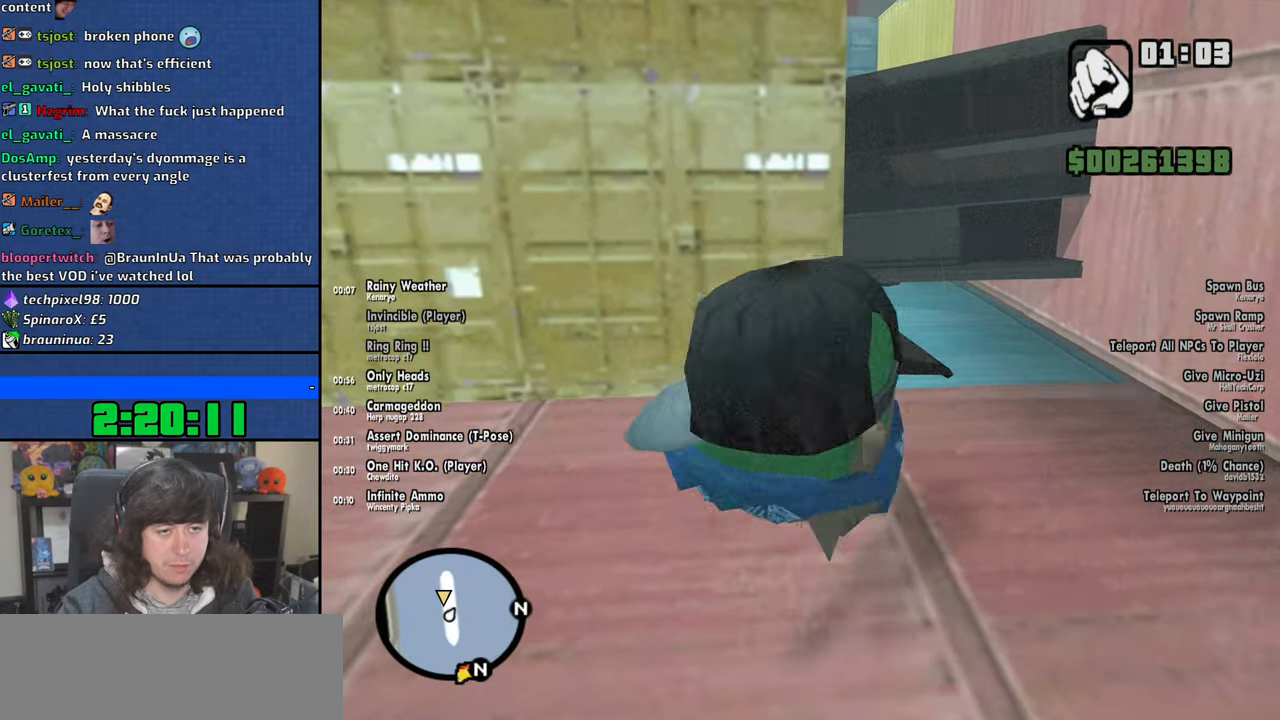
{"keys": ["d", "w"], "mouse": [], "events": [[367, "space", "down"], [450, "space", "up"]]}
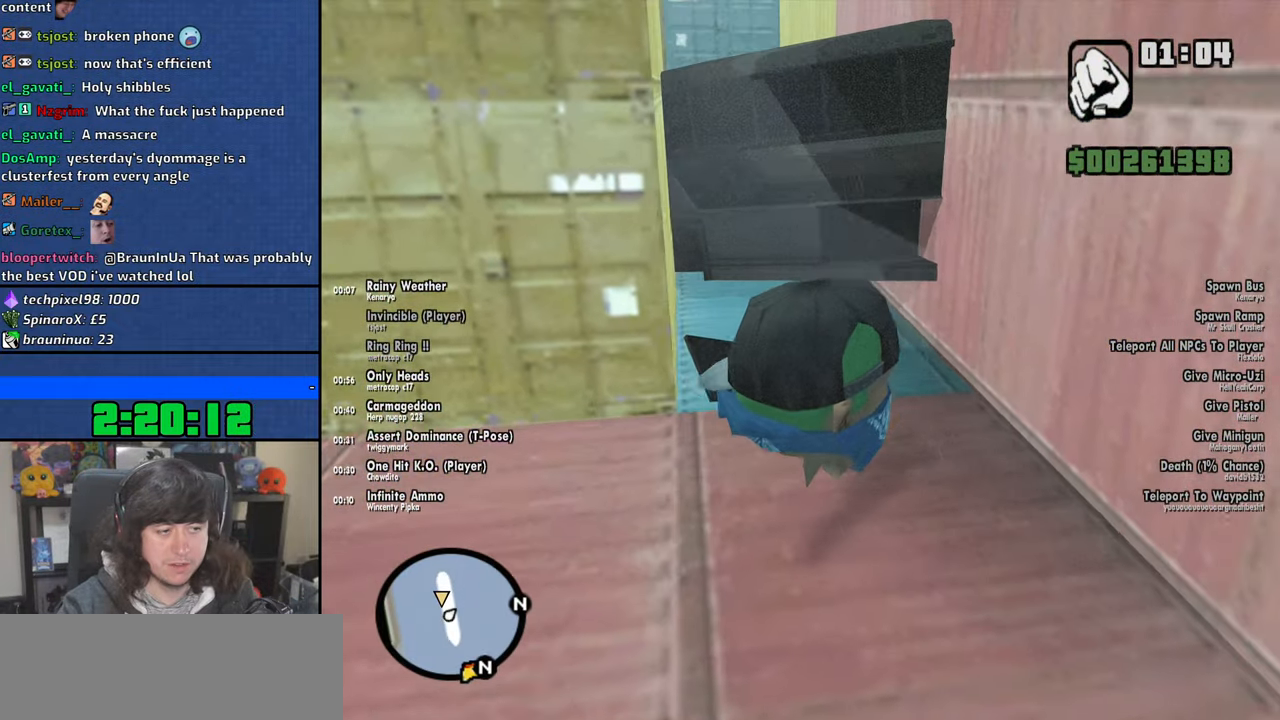
{"keys": ["a", "s"], "mouse": [], "events": [[50, "a", "down"], [50, "d", "up"], [117, "w", "up"], [300, "s", "down"]]}
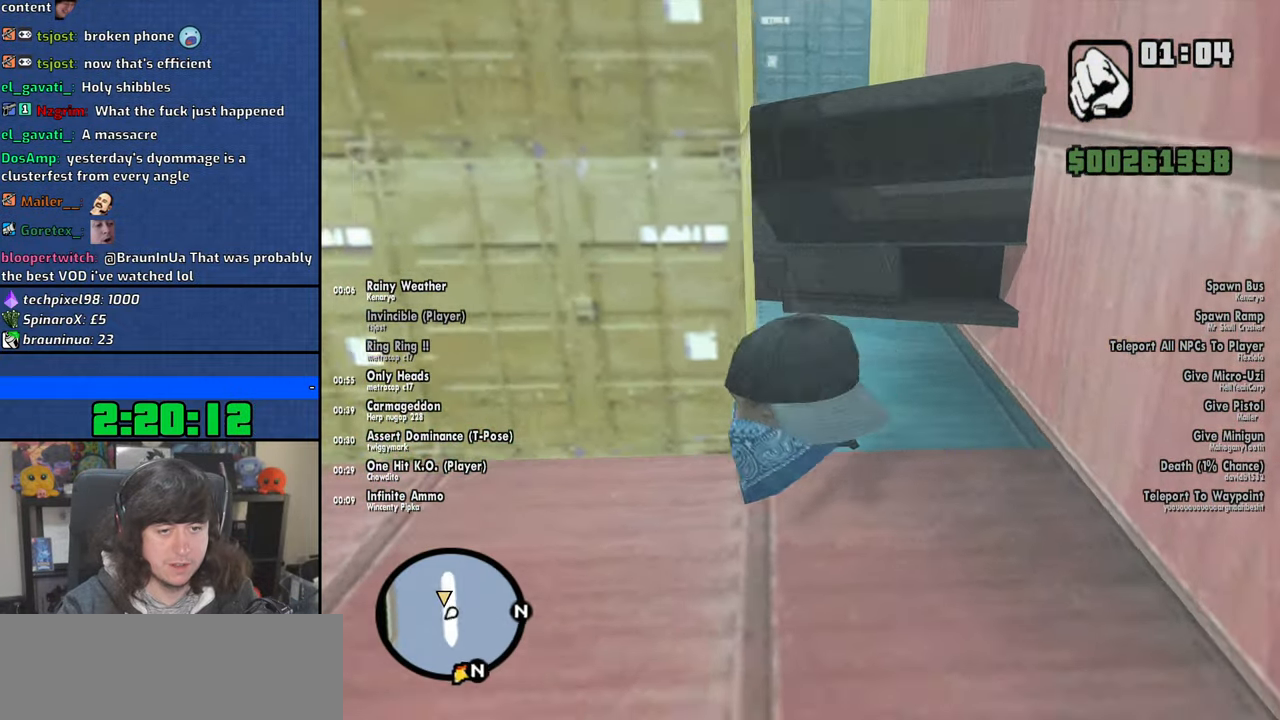
{"keys": ["a", "w"], "mouse": [], "events": [[100, "s", "up"], [250, "w", "down"]]}
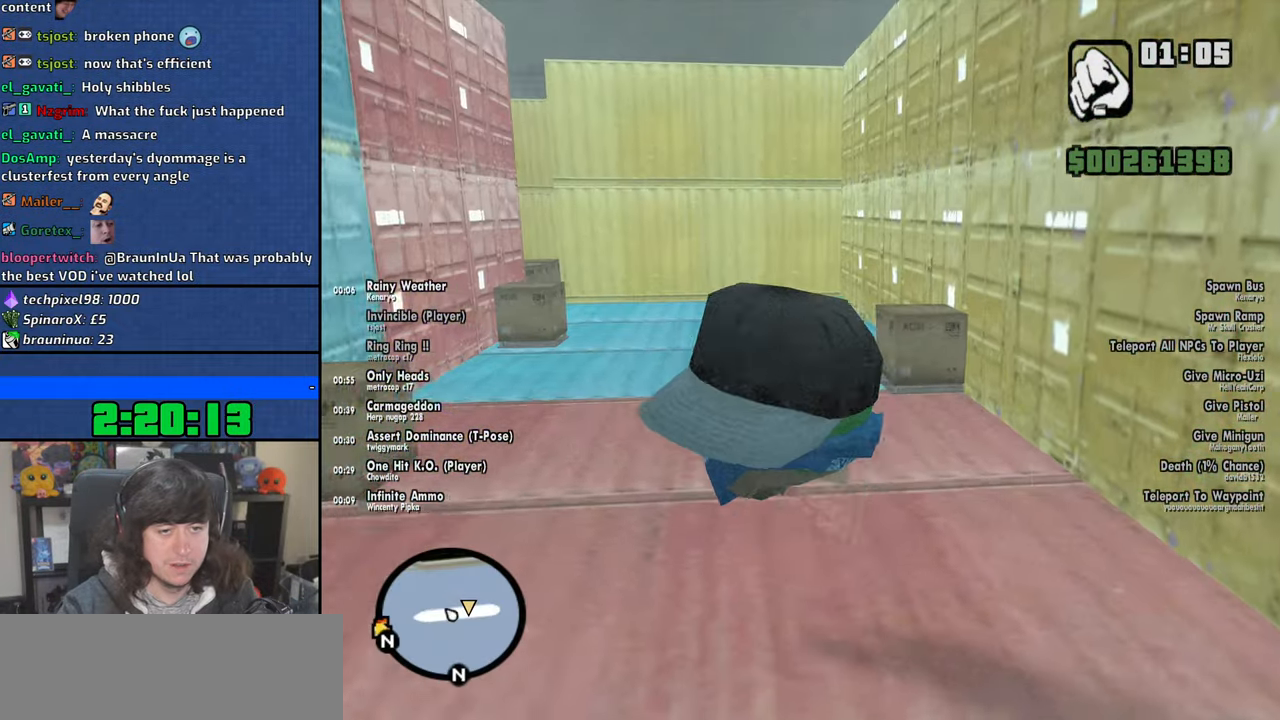
{"keys": ["d", "space", "w"], "mouse": [], "events": [[84, "a", "up"], [284, "space", "down"], [350, "space", "up"], [467, "d", "down"], [500, "space", "down"]]}
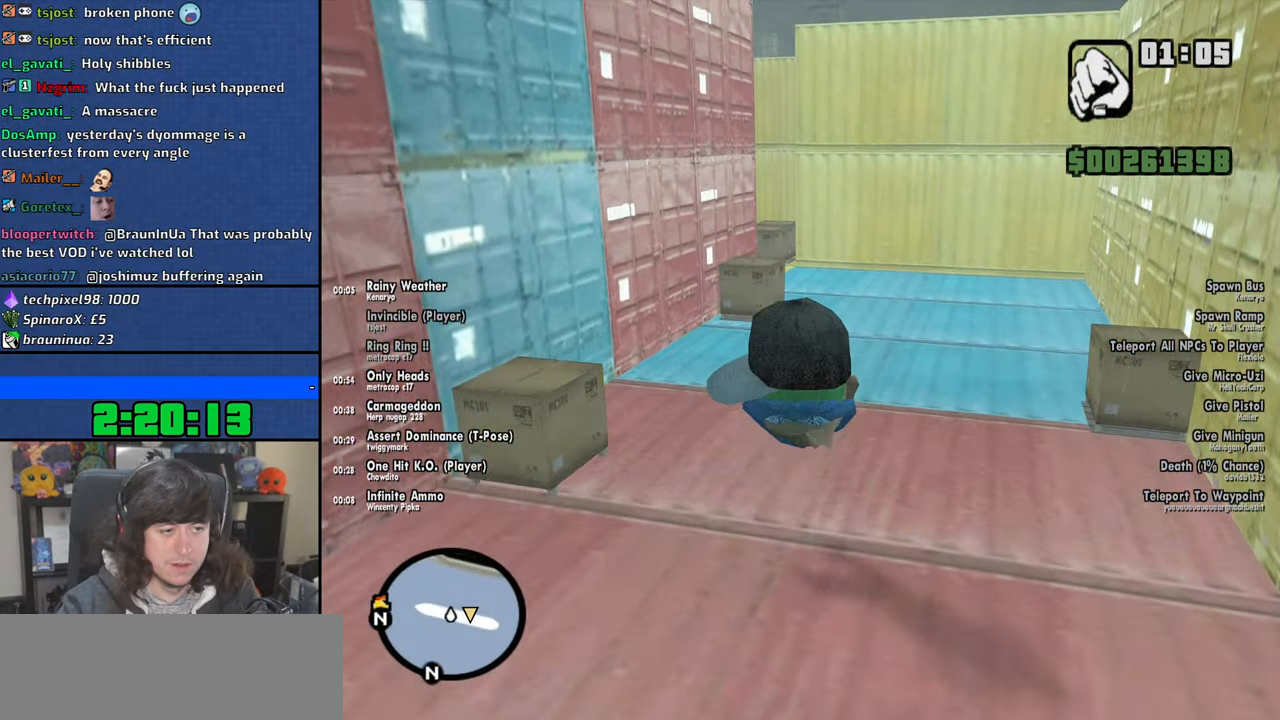
{"keys": ["a", "space", "w"], "mouse": [], "events": [[84, "space", "up"], [117, "d", "up"], [284, "a", "down"], [284, "space", "down"], [334, "space", "up"], [484, "space", "down"]]}
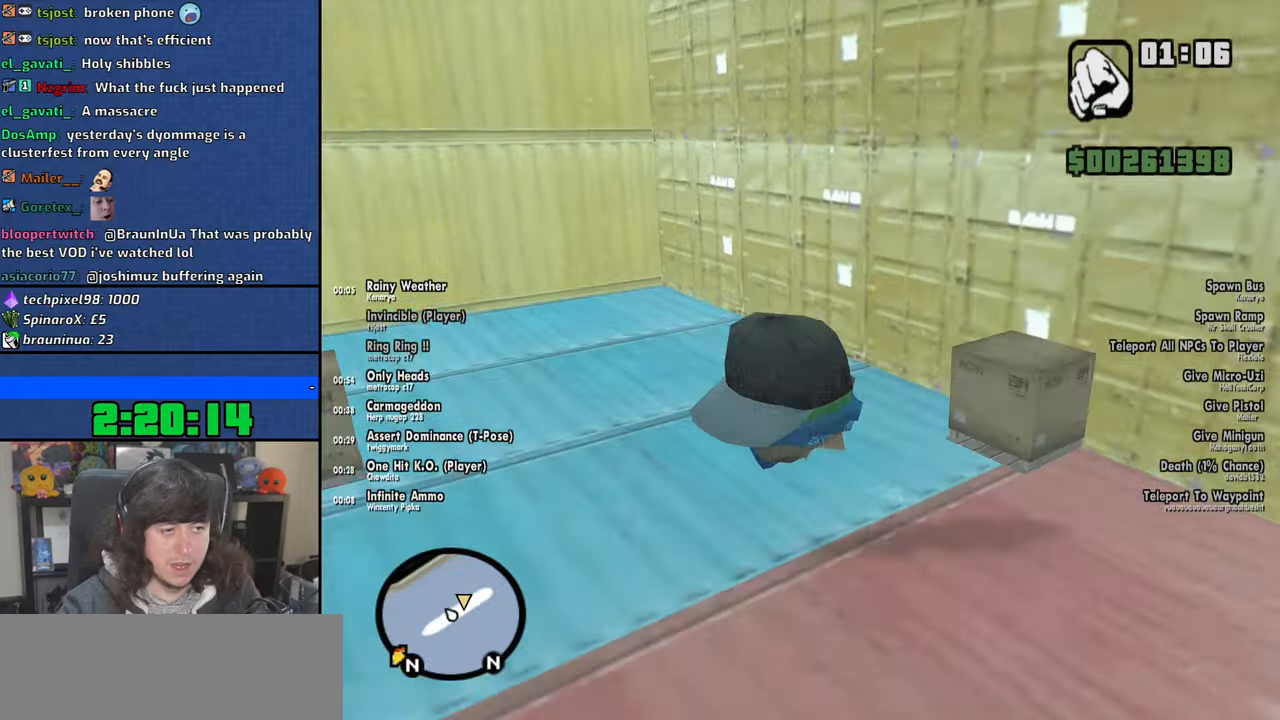
{"keys": ["d", "w"], "mouse": [], "events": [[67, "space", "up"], [217, "space", "down"], [267, "space", "up"], [317, "a", "up"], [417, "space", "down"], [450, "d", "down"], [484, "space", "up"]]}
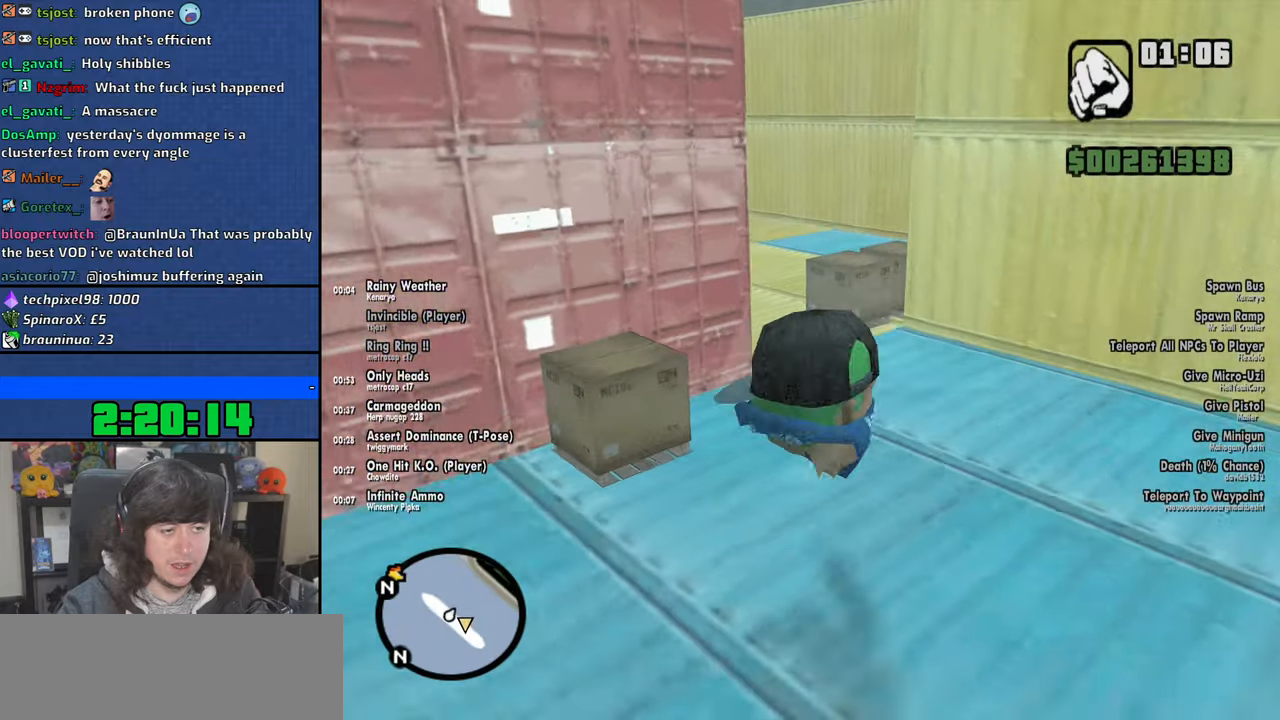
{"keys": ["w"], "mouse": [], "events": [[134, "d", "up"], [150, "space", "down"], [217, "space", "up"], [384, "space", "down"], [450, "space", "up"]]}
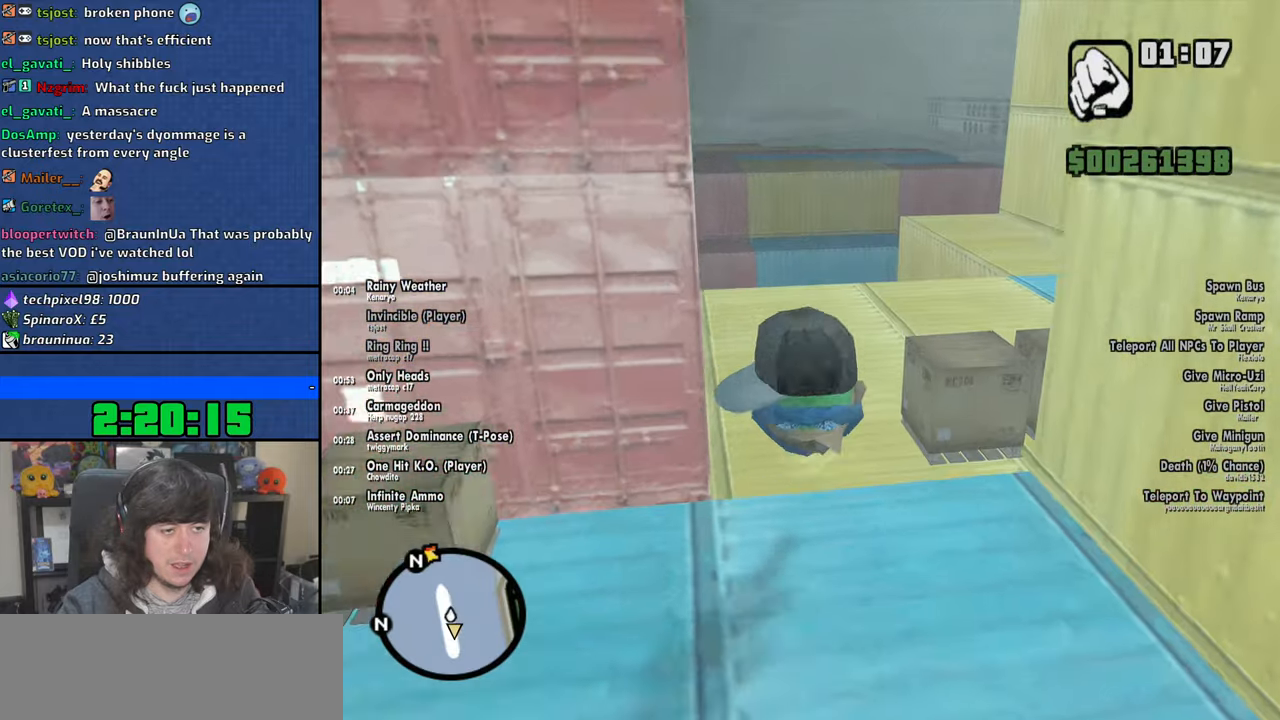
{"keys": ["d", "w"], "mouse": [], "events": [[100, "space", "down"], [167, "space", "up"], [284, "d", "down"], [300, "space", "down"], [384, "space", "up"]]}
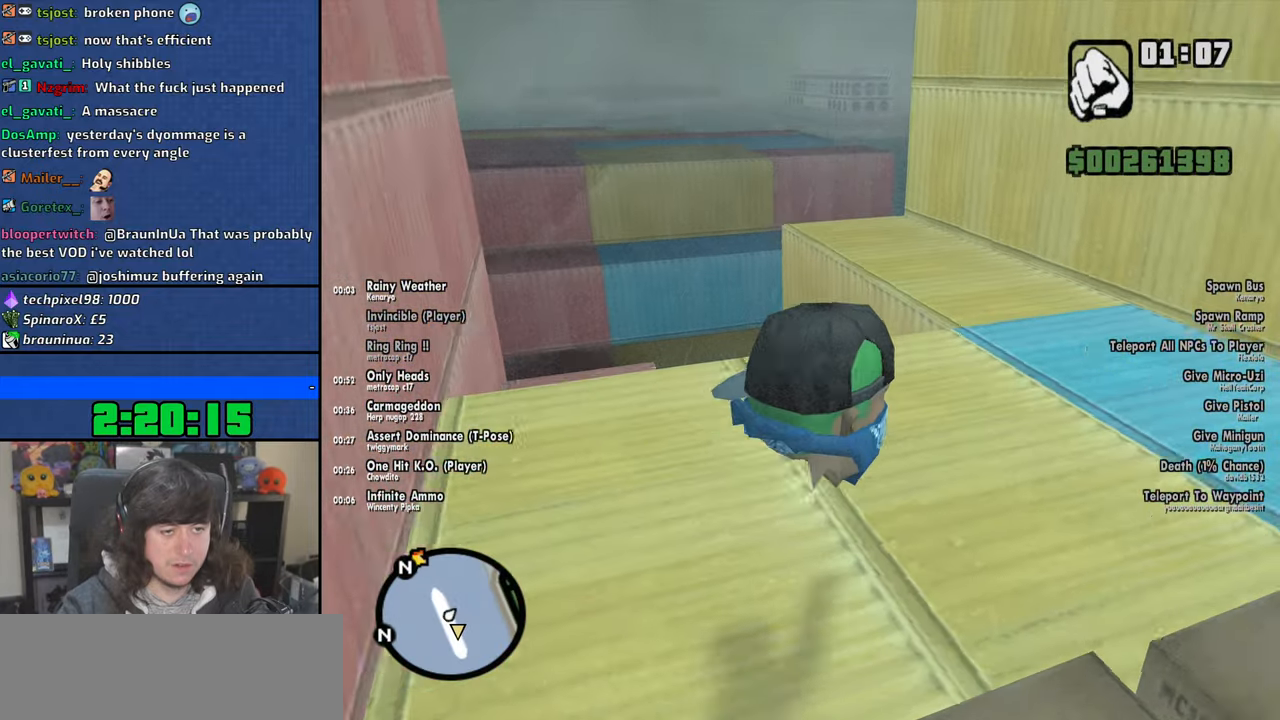
{"keys": ["w"], "mouse": [], "events": [[17, "space", "down"], [100, "space", "up"], [467, "d", "up"]]}
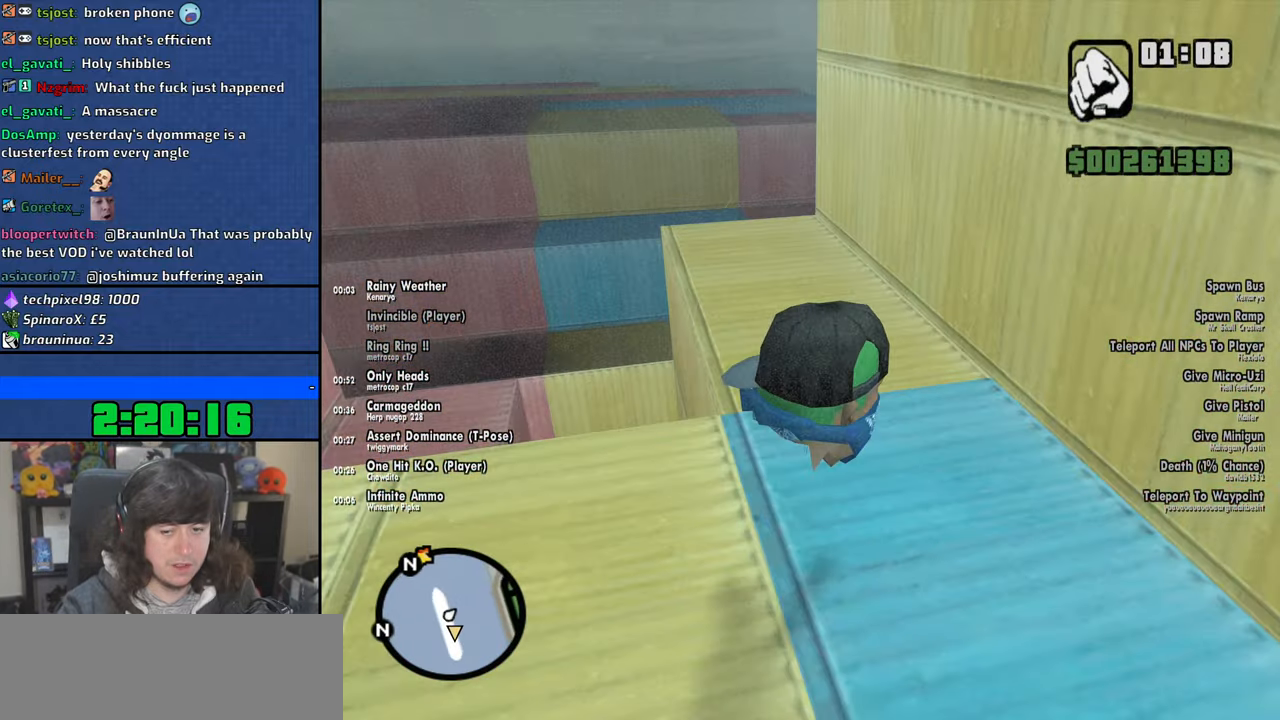
{"keys": ["w"], "mouse": [], "events": []}
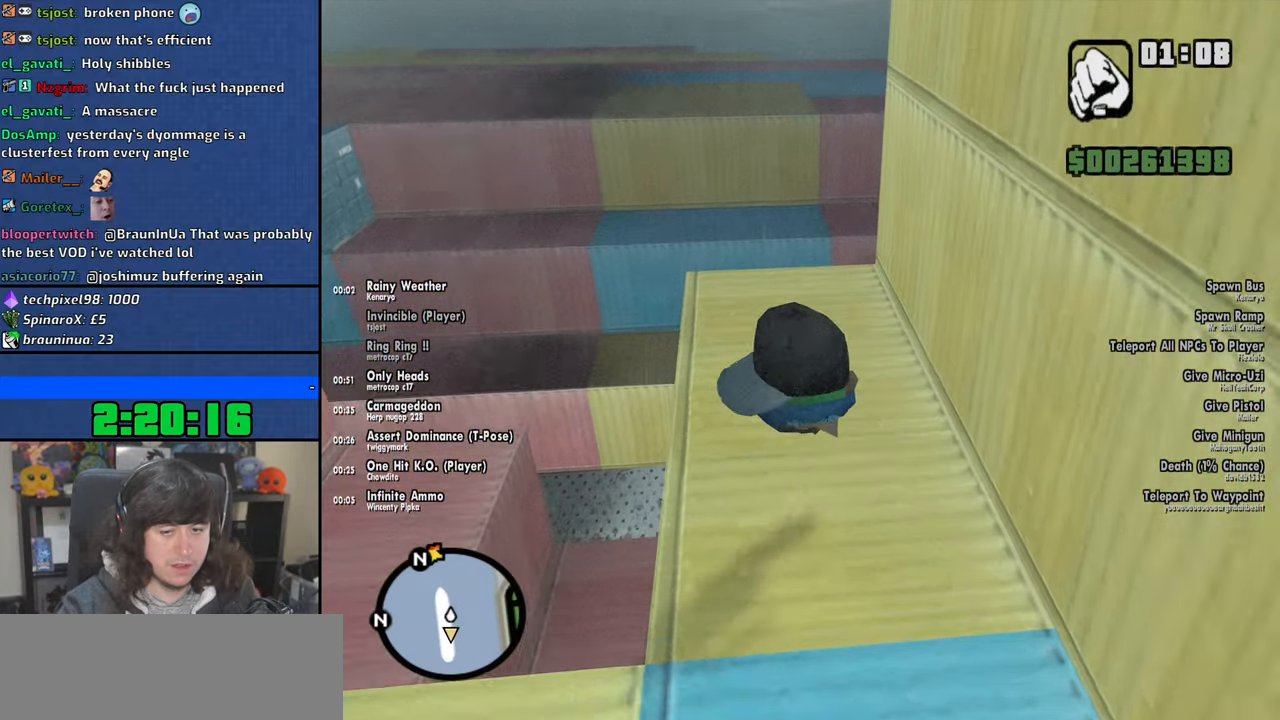
{"keys": [], "mouse": [], "events": [[334, "a", "down"], [400, "w", "up"], [467, "a", "up"]]}
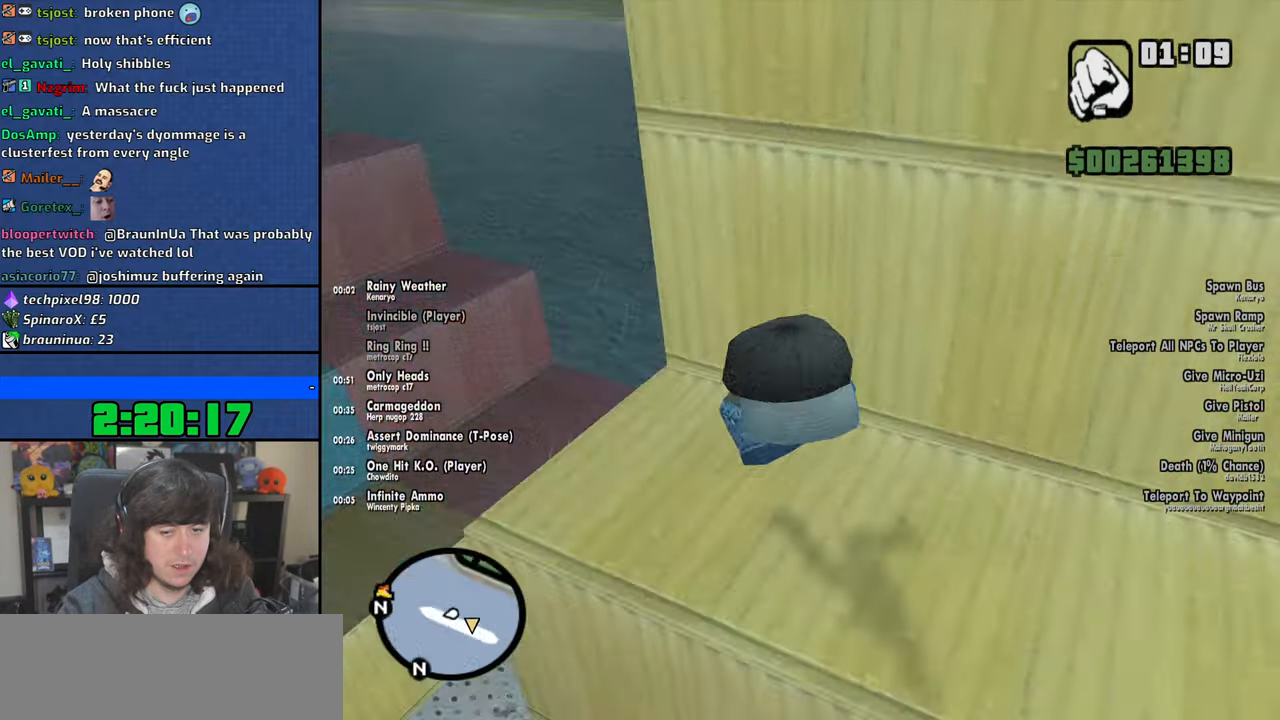
{"keys": [], "mouse": [], "events": []}
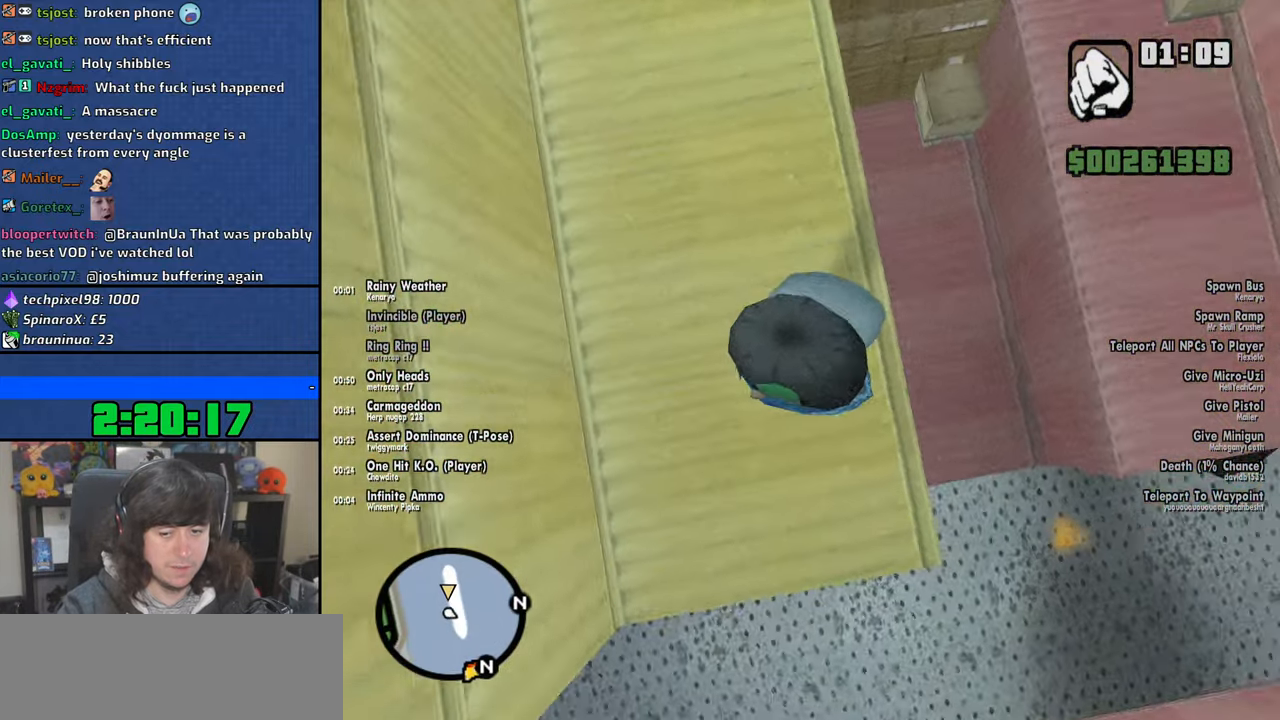
{"keys": ["s"], "mouse": [], "events": [[417, "s", "down"]]}
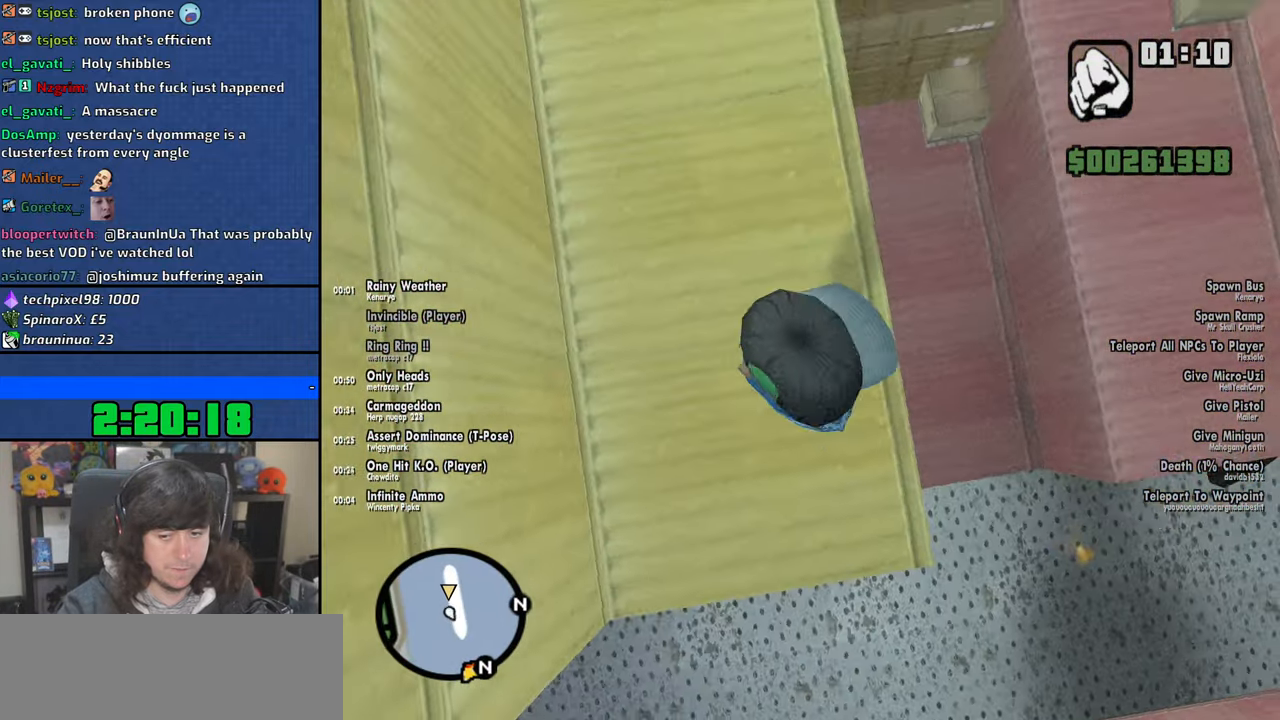
{"keys": ["space", "w"], "mouse": [], "events": [[17, "a", "down"], [84, "s", "up"], [234, "w", "down"], [400, "space", "down"], [450, "a", "up"]]}
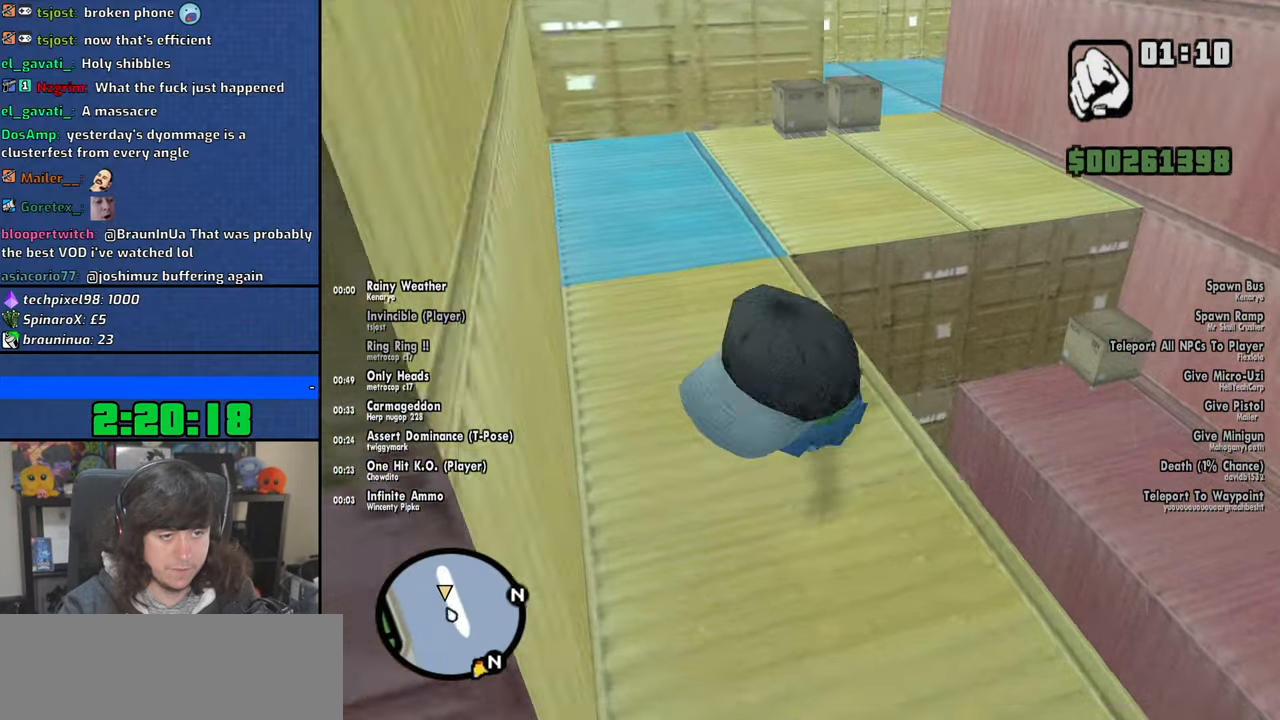
{"keys": ["a", "w"], "mouse": [], "events": [[17, "space", "up"], [134, "space", "down"], [217, "a", "down"], [250, "space", "up"], [367, "space", "down"], [450, "space", "up"]]}
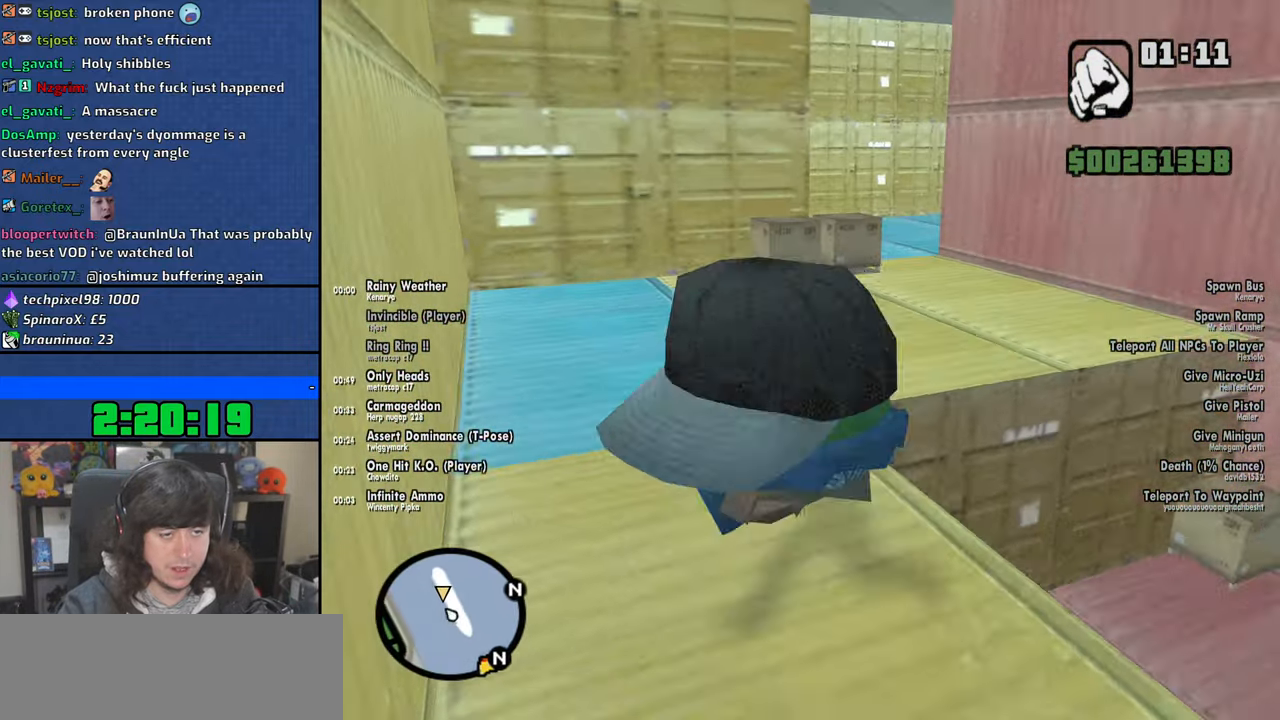
{"keys": ["w"], "mouse": [], "events": [[17, "a", "up"], [100, "space", "down"], [167, "space", "up"], [317, "space", "down"], [384, "space", "up"]]}
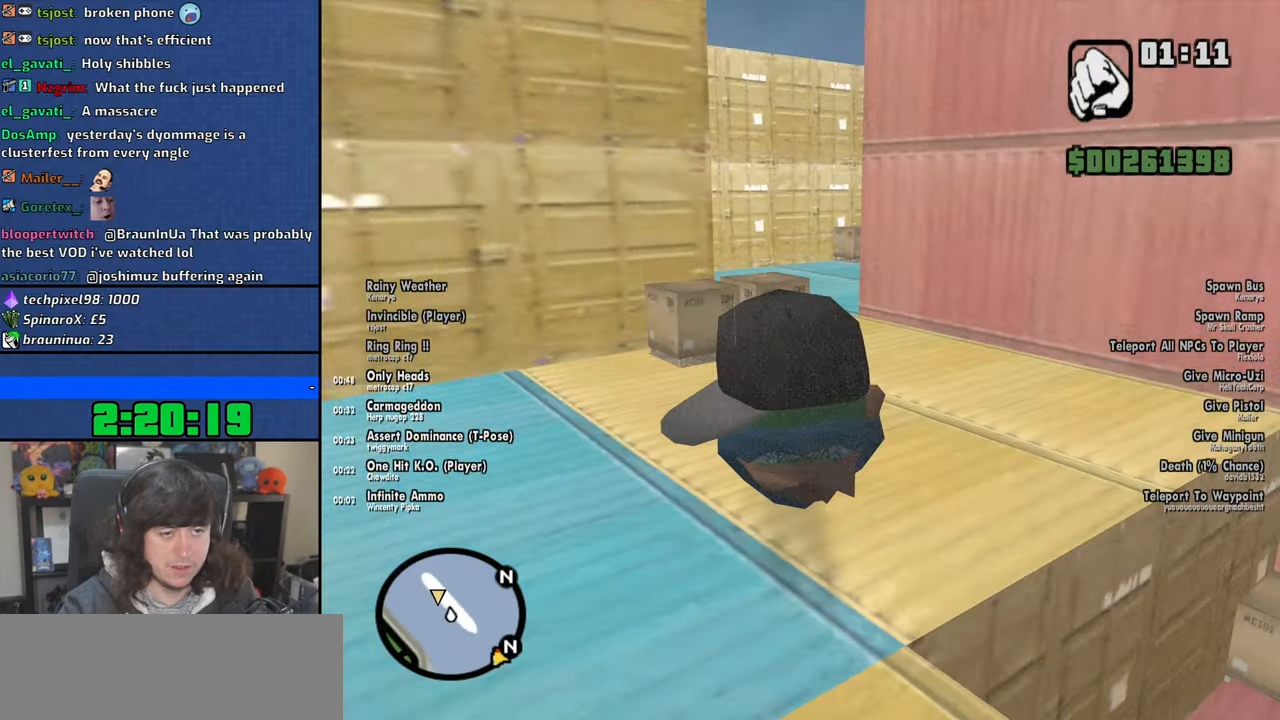
{"keys": ["a", "space", "w"], "mouse": [], "events": [[17, "space", "down"], [84, "space", "up"], [200, "space", "down"], [267, "a", "down"], [317, "space", "up"], [417, "space", "down"]]}
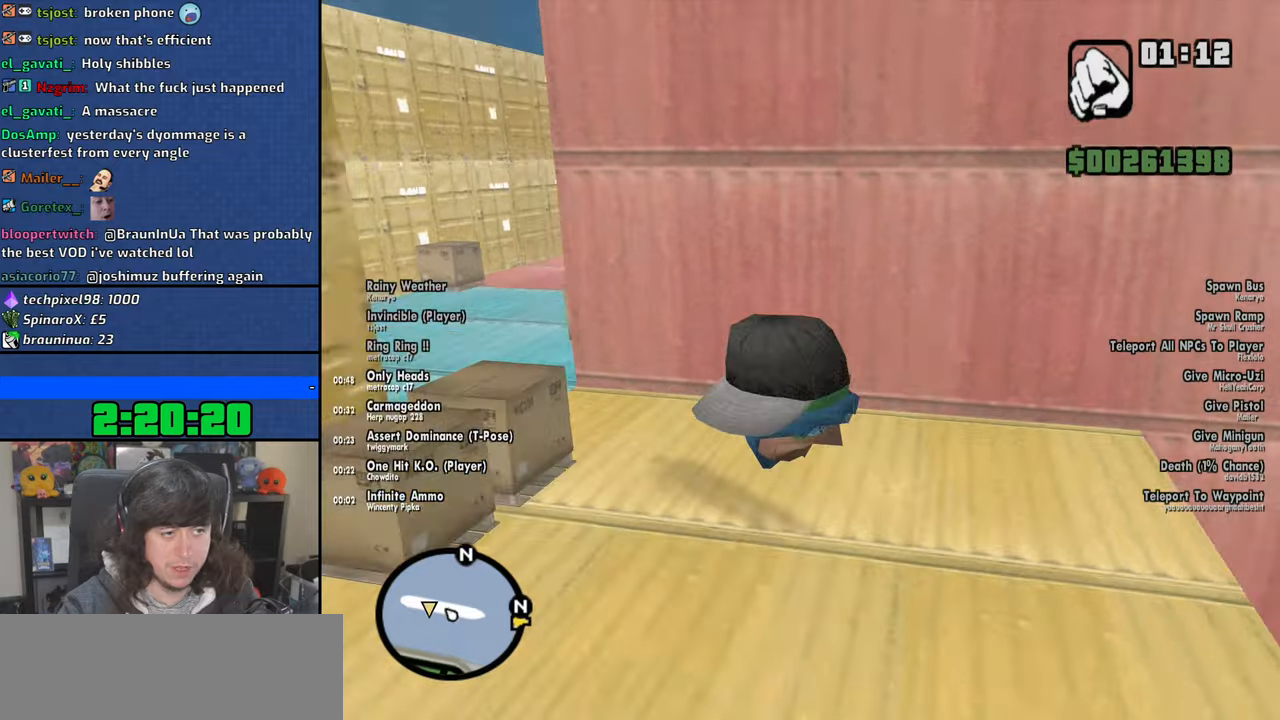
{"keys": ["a", "w"], "mouse": [], "events": [[17, "space", "up"], [134, "space", "down"], [217, "space", "up"], [350, "space", "down"], [450, "space", "up"]]}
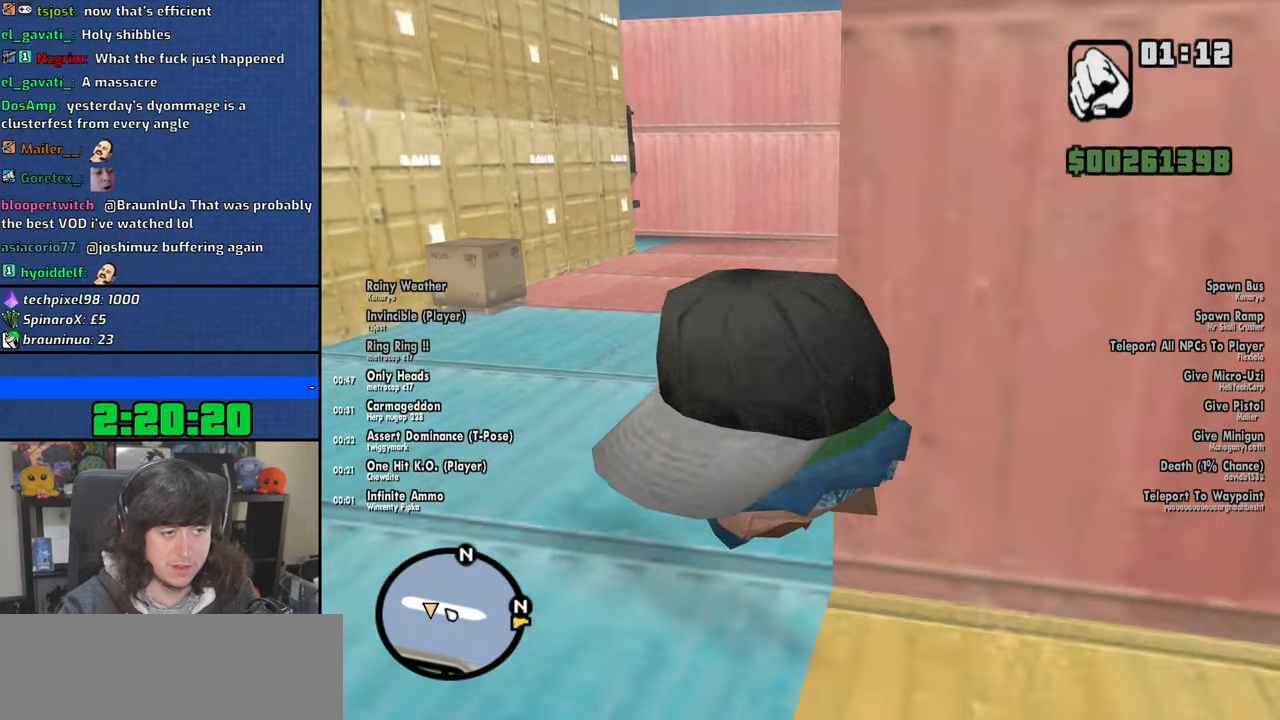
{"keys": ["d", "w"], "mouse": [], "events": [[67, "a", "up"], [67, "space", "down"], [167, "space", "up"], [317, "space", "down"], [384, "d", "down"], [400, "space", "up"]]}